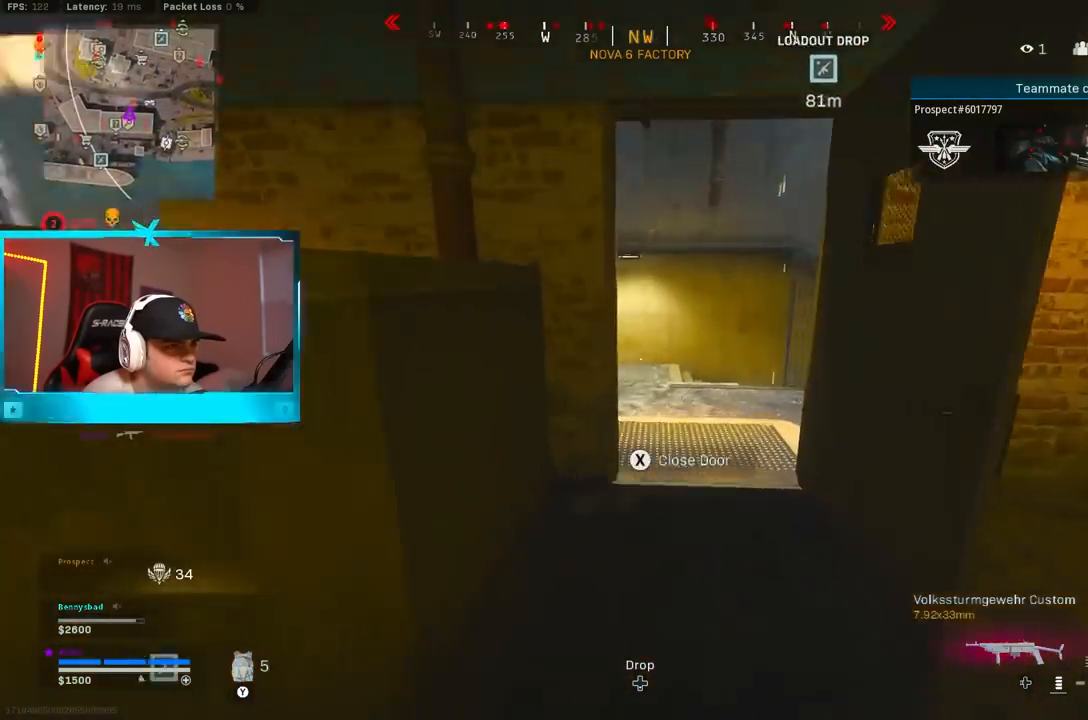
Gameplay with a controller (Xbox layout); each line is a JSON object with the inputs held at the frame after it. "events" lists button and stick changes between this image and that frame as [ms after this image, input, new state], when the widget could be followed in between.
{"buttons": [], "left_stick": "up-left", "right_stick": "center", "events": [[150, "right_stick", "center"], [167, "left_stick", "up-left"], [267, "Y", "down"], [317, "Y", "up"], [367, "Y", "down"], [450, "Y", "up"]]}
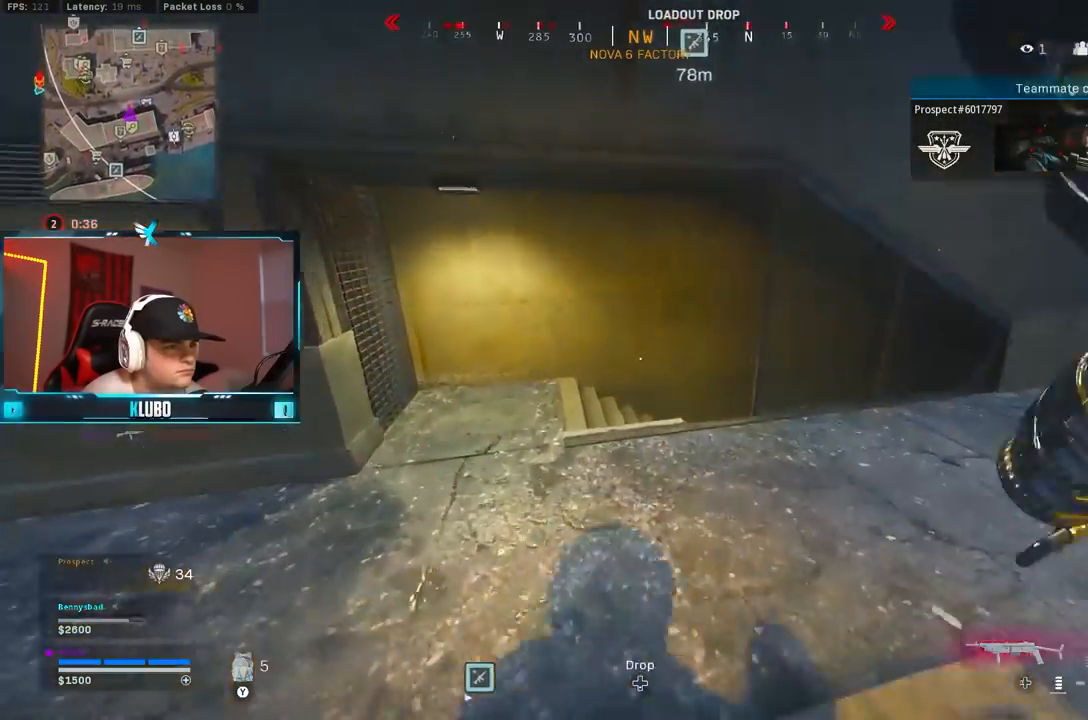
{"buttons": ["L2"], "left_stick": "down-left", "right_stick": "center", "events": [[100, "right_stick", "down-right"], [267, "left_stick", "left"], [300, "right_stick", "center"], [433, "L2", "down"], [433, "left_stick", "down-left"]]}
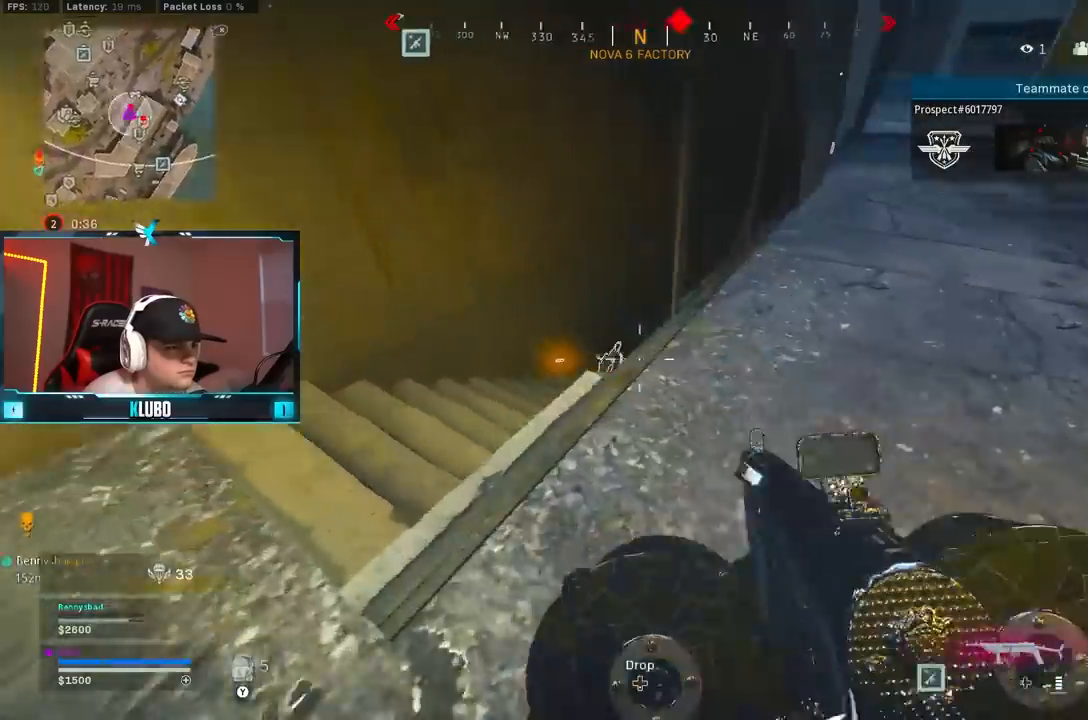
{"buttons": [], "left_stick": "center", "right_stick": "right", "events": [[33, "right_stick", "right"], [500, "L2", "up"], [500, "left_stick", "center"]]}
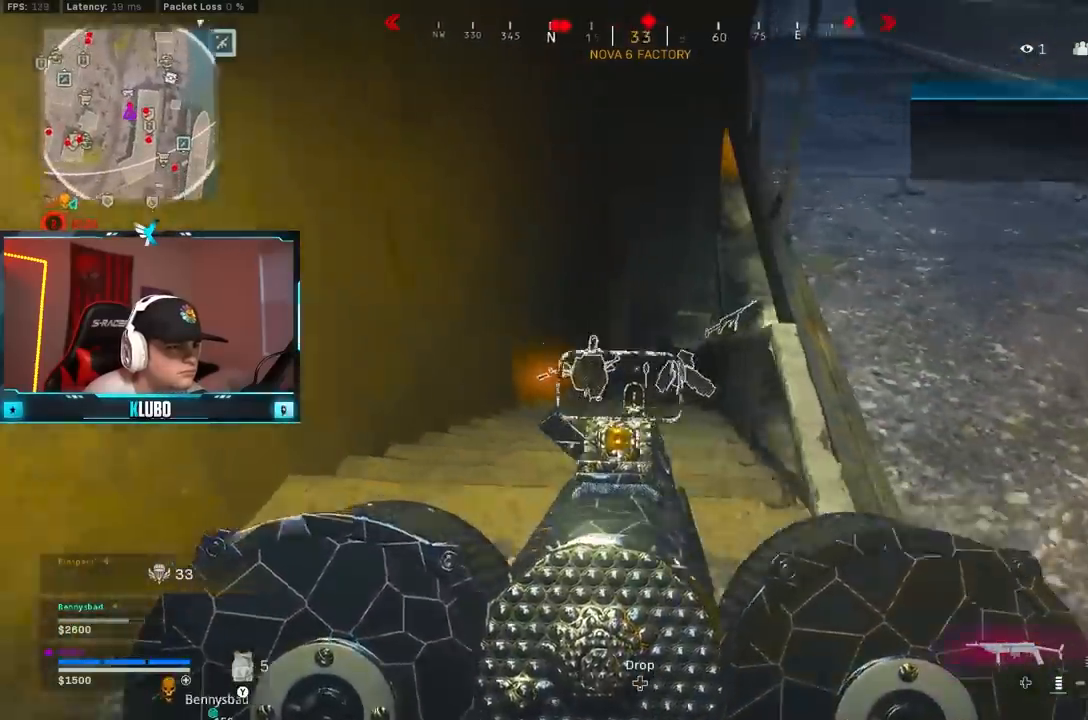
{"buttons": ["B"], "left_stick": "up", "right_stick": "center", "events": [[17, "left_stick", "up"], [217, "right_stick", "center"], [383, "B", "down"]]}
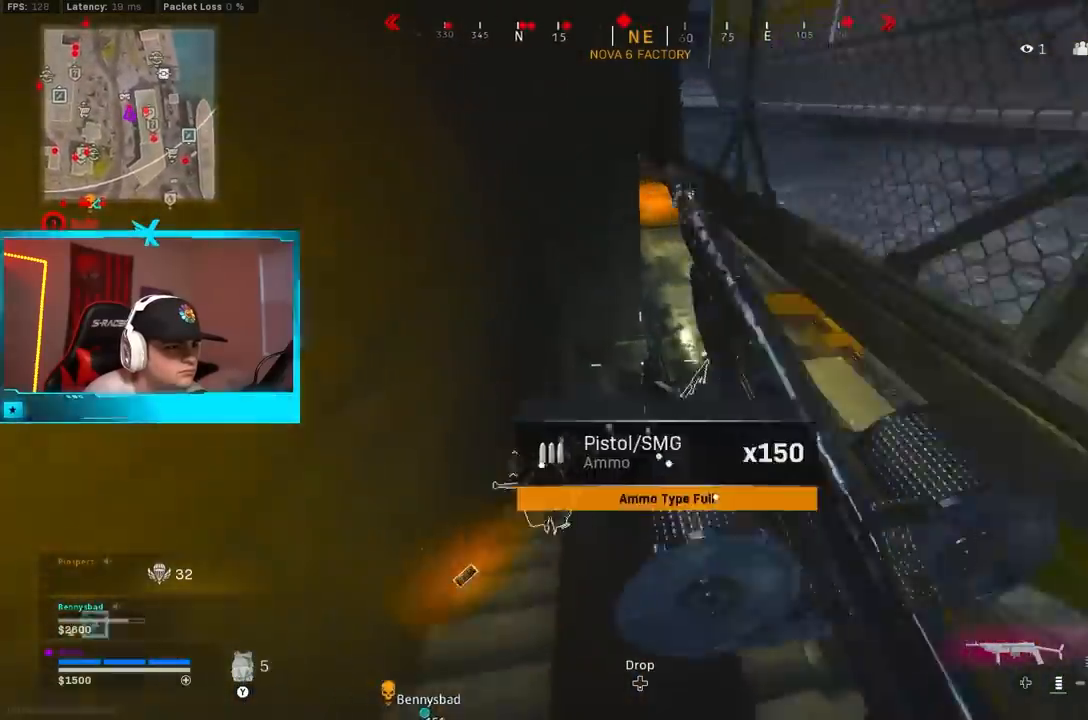
{"buttons": [], "left_stick": "left", "right_stick": "up-right", "events": [[67, "left_stick", "up-left"], [117, "B", "up"], [167, "right_stick", "up-right"], [200, "left_stick", "left"]]}
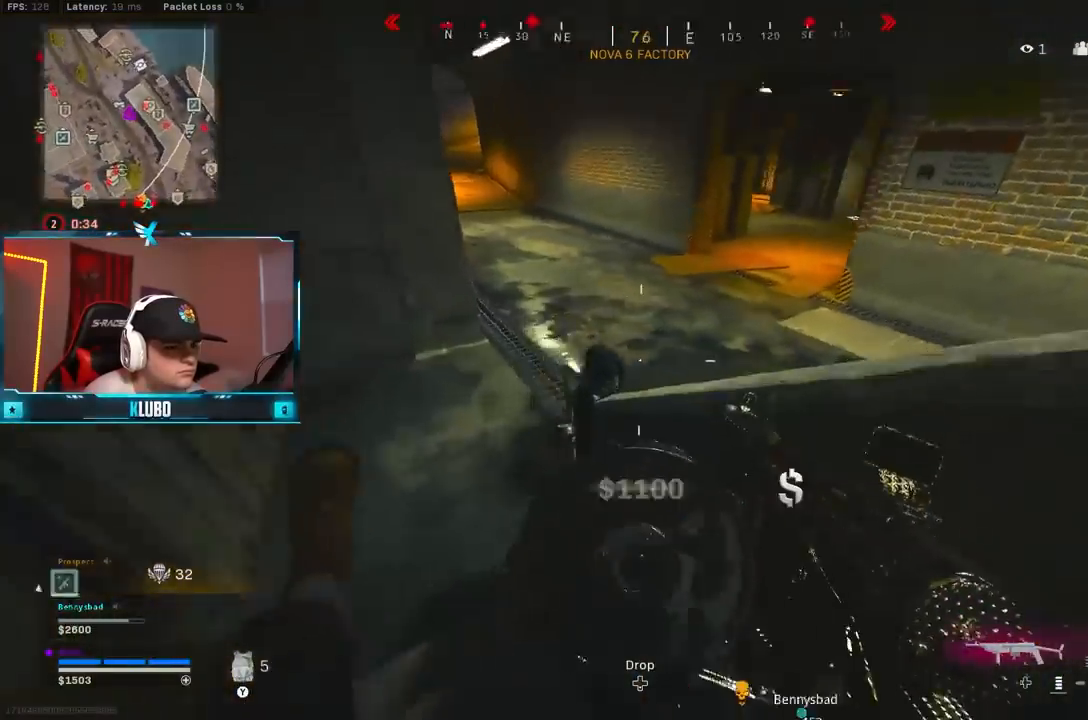
{"buttons": ["A"], "left_stick": "left", "right_stick": "down", "events": [[217, "right_stick", "right"], [300, "B", "down"], [350, "right_stick", "down-right"], [367, "A", "down"], [450, "right_stick", "down"], [467, "B", "up"]]}
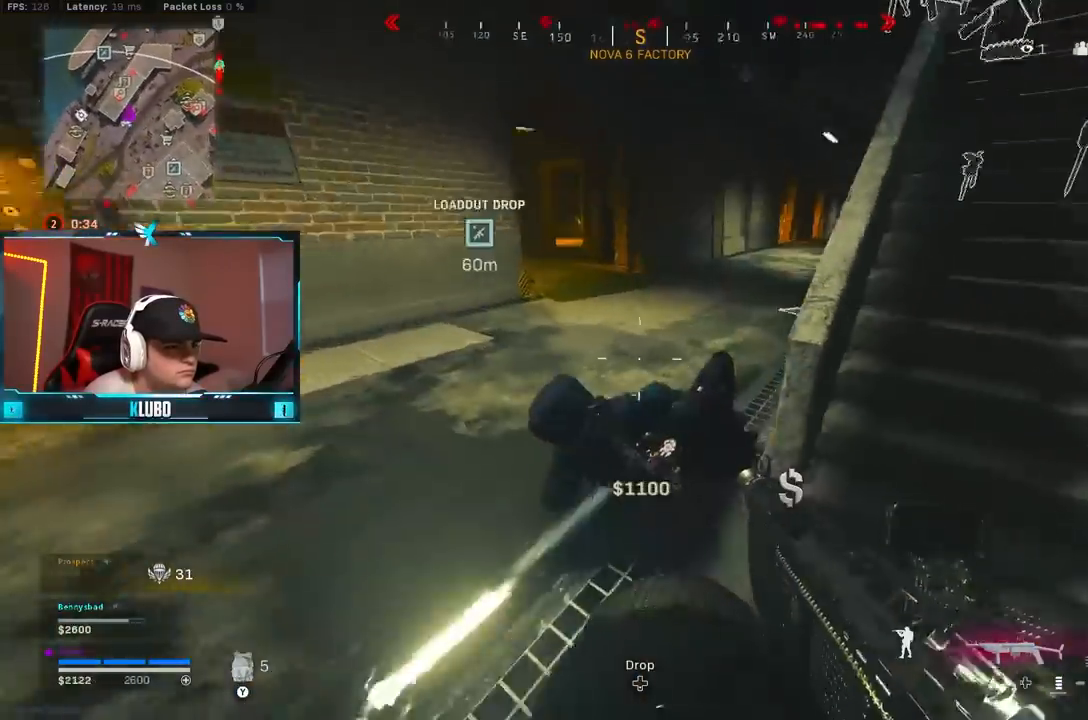
{"buttons": [], "left_stick": "down", "right_stick": "center", "events": [[17, "A", "up"], [83, "R1", "down"], [83, "left_stick", "down-right"], [150, "right_stick", "center"], [167, "R1", "up"], [233, "R1", "down"], [300, "R1", "up"], [300, "left_stick", "down"], [300, "right_stick", "up-left"], [350, "R1", "down"], [417, "right_stick", "center"], [433, "R1", "up"]]}
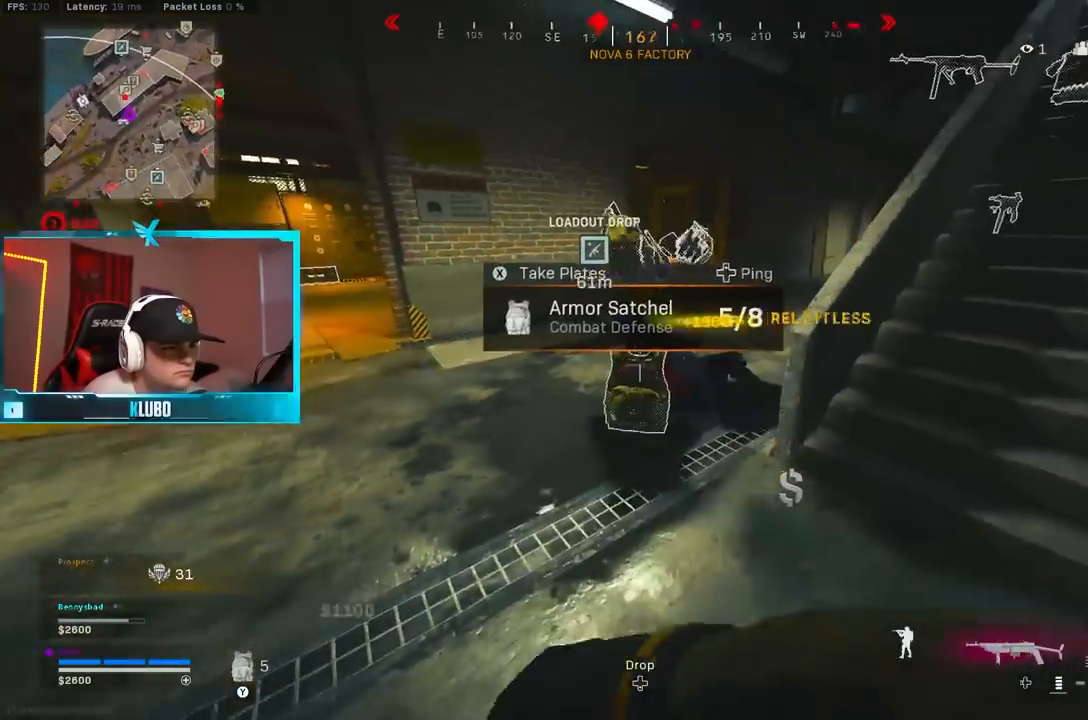
{"buttons": [], "left_stick": "up-left", "right_stick": "center", "events": [[33, "right_stick", "up-left"], [133, "right_stick", "center"], [217, "left_stick", "right"], [283, "left_stick", "up"], [367, "L3", "down"], [367, "left_stick", "up-left"], [383, "Y", "down"], [467, "Y", "up"], [483, "L3", "up"]]}